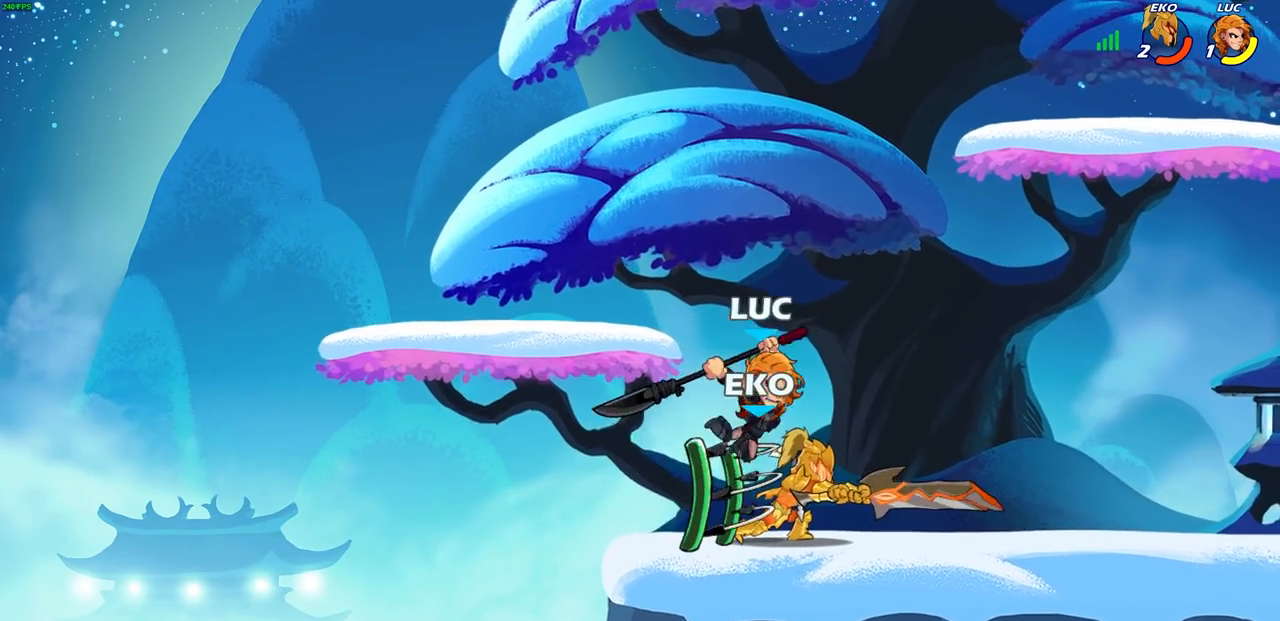
Gameplay with a controller (PlayStation layout); each line is a JSON object with the inputs held at the frame after it. "events" lists button and stick changes between this image and that frame as [ms after this image, input, new state], when the widget could be followed in between.
{"buttons": [], "left_stick": "up-left", "right_stick": "center", "events": [[33, "left_stick", "left"], [333, "left_stick", "center"], [433, "left_stick", "up-left"]]}
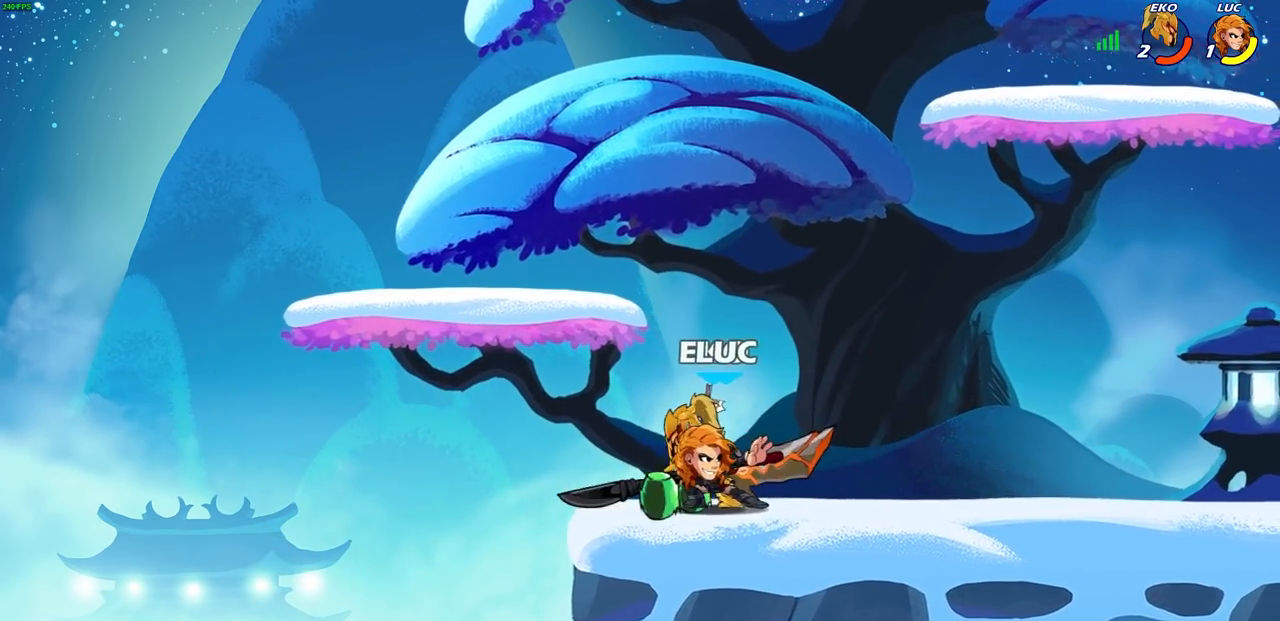
{"buttons": [], "left_stick": "center", "right_stick": "center", "events": [[83, "CROSS", "down"], [233, "CROSS", "up"], [350, "left_stick", "up-right"], [450, "left_stick", "center"]]}
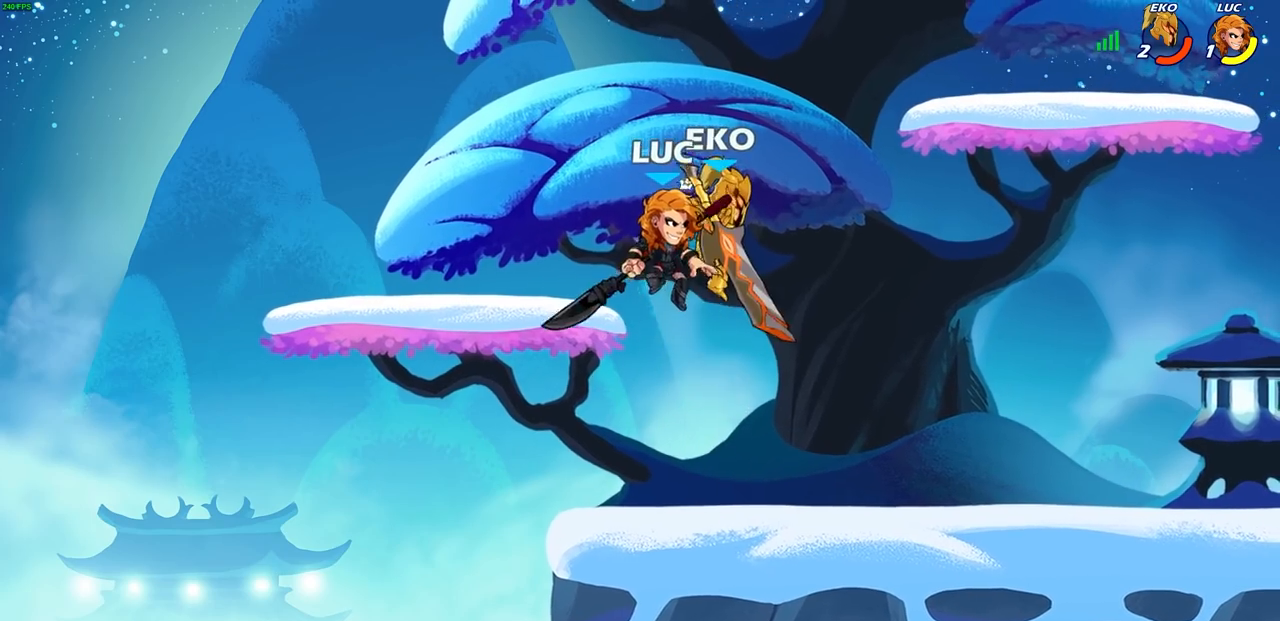
{"buttons": [], "left_stick": "center", "right_stick": "center", "events": [[83, "SQUARE", "down"], [150, "SQUARE", "up"], [333, "left_stick", "up-right"], [383, "left_stick", "center"]]}
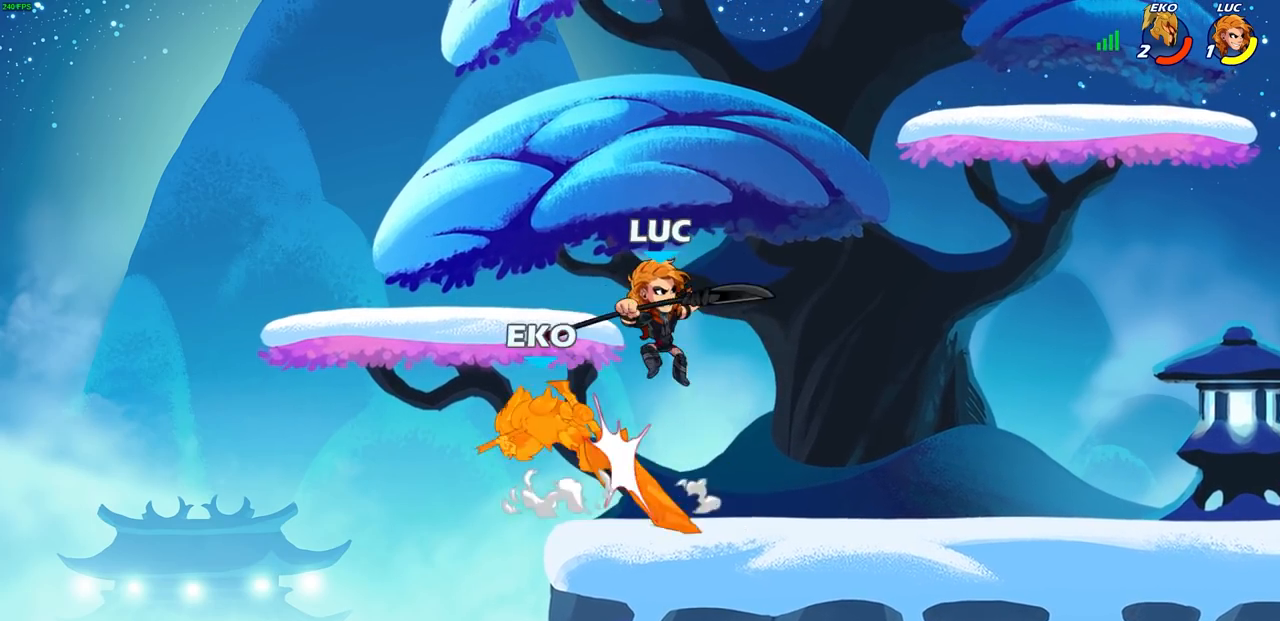
{"buttons": [], "left_stick": "up-right", "right_stick": "center", "events": [[100, "left_stick", "left"], [283, "left_stick", "up-right"]]}
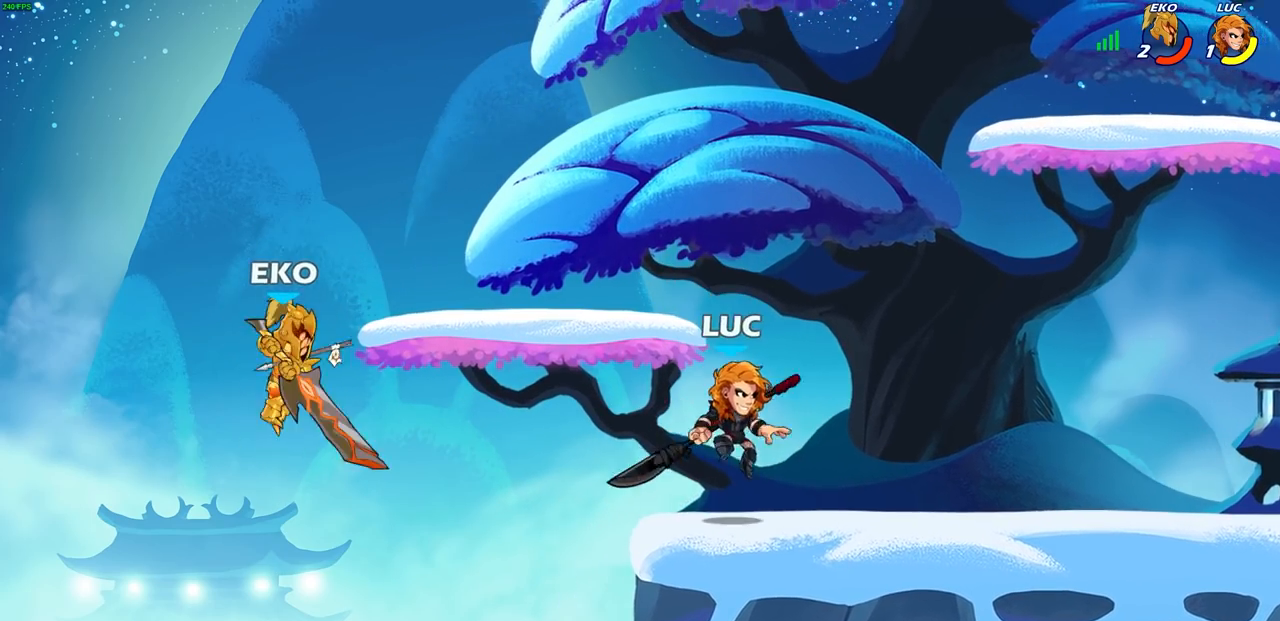
{"buttons": ["CIRCLE", "R2"], "left_stick": "center", "right_stick": "center", "events": [[233, "left_stick", "left"], [400, "R2", "down"], [450, "CIRCLE", "down"], [483, "left_stick", "center"]]}
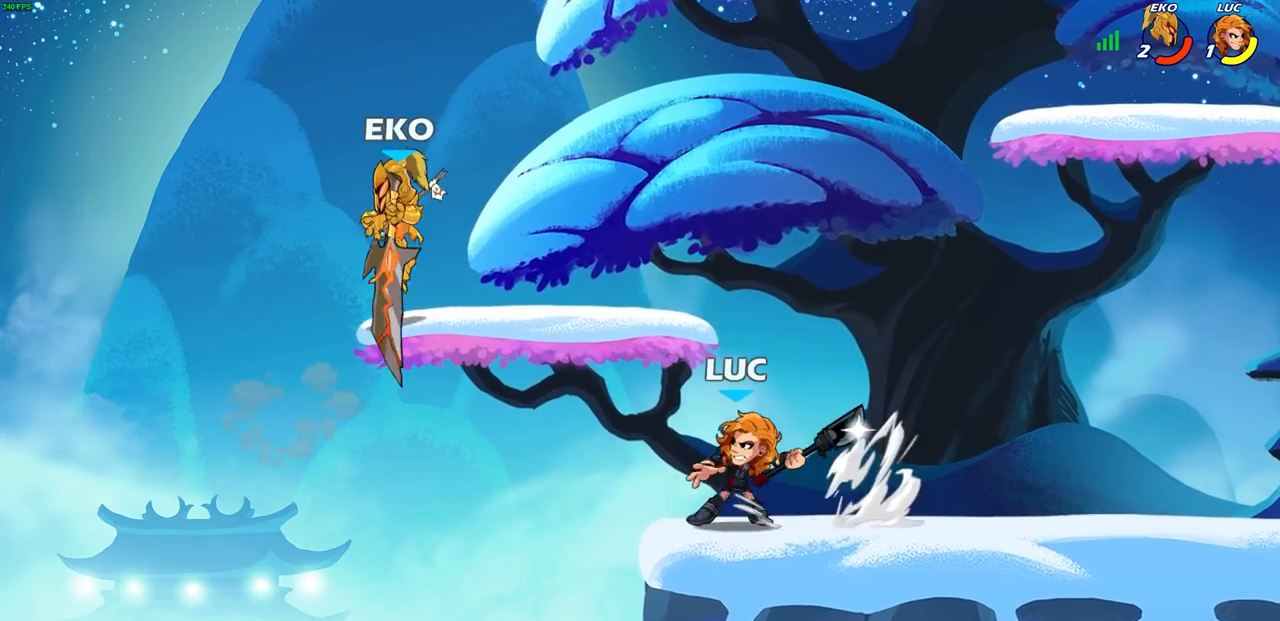
{"buttons": [], "left_stick": "center", "right_stick": "center", "events": [[33, "R2", "up"], [67, "CIRCLE", "up"], [200, "left_stick", "left"], [400, "left_stick", "center"]]}
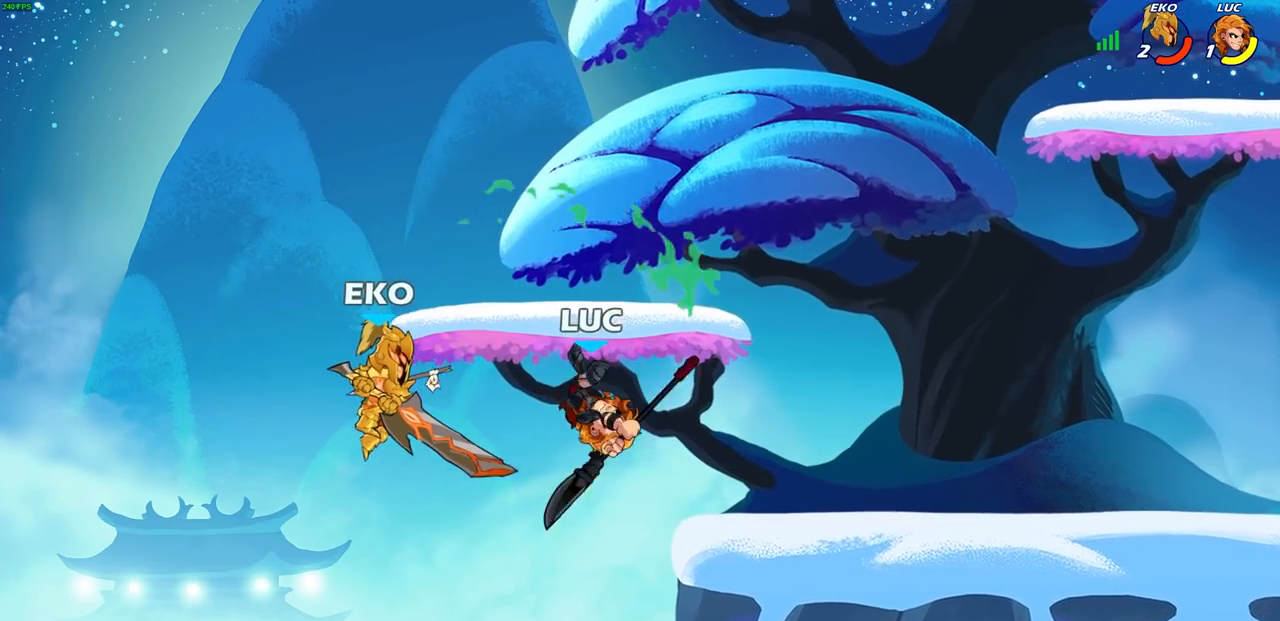
{"buttons": [], "left_stick": "down", "right_stick": "center", "events": [[167, "left_stick", "right"], [217, "left_stick", "down"], [333, "left_stick", "down-right"], [483, "left_stick", "down"]]}
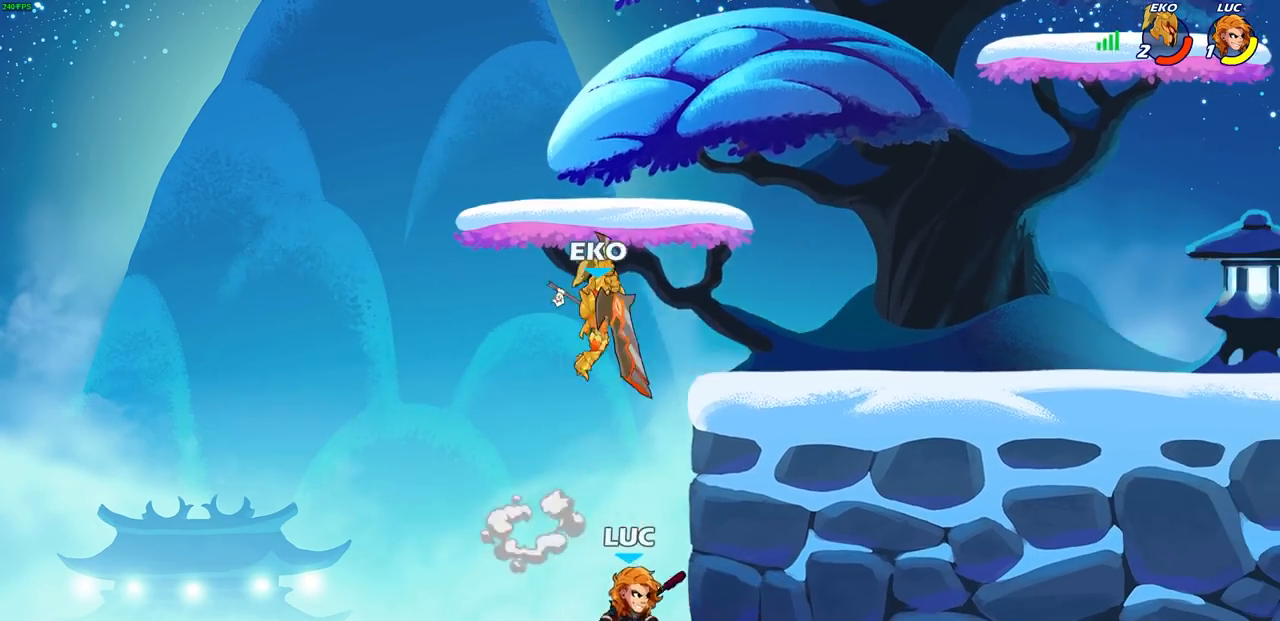
{"buttons": ["CIRCLE"], "left_stick": "left", "right_stick": "center", "events": [[33, "left_stick", "down-left"], [67, "CROSS", "down"], [100, "left_stick", "up-left"], [167, "CIRCLE", "down"], [183, "CROSS", "up"], [217, "left_stick", "up-right"], [233, "CIRCLE", "up"], [317, "CROSS", "down"], [367, "CIRCLE", "down"], [433, "CROSS", "up"], [500, "left_stick", "left"]]}
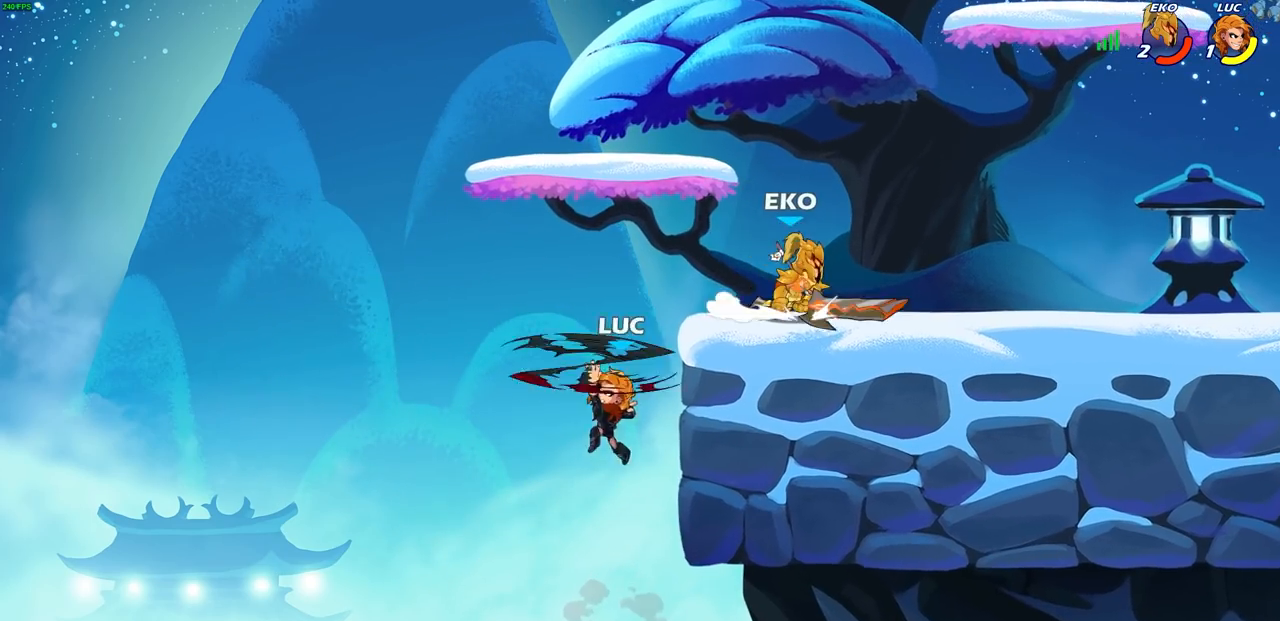
{"buttons": [], "left_stick": "up-right", "right_stick": "center", "events": [[17, "CIRCLE", "up"], [333, "left_stick", "up-right"]]}
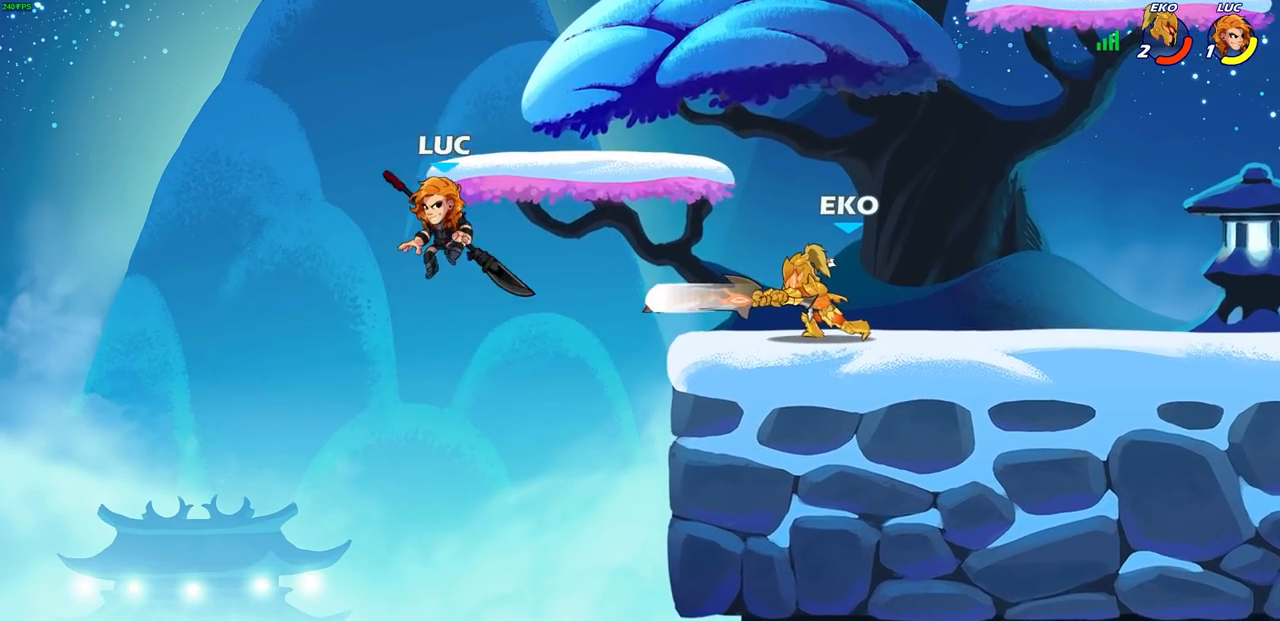
{"buttons": [], "left_stick": "right", "right_stick": "center", "events": [[133, "CROSS", "down"], [200, "CROSS", "up"], [350, "left_stick", "down"], [500, "left_stick", "right"]]}
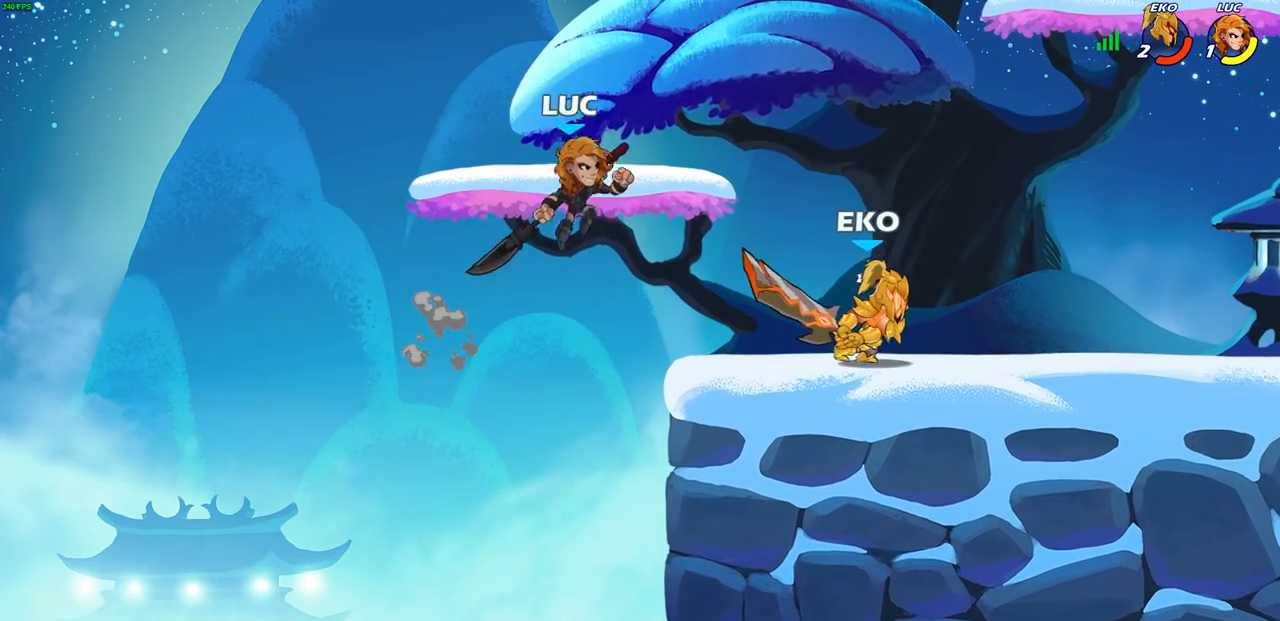
{"buttons": [], "left_stick": "center", "right_stick": "center", "events": [[117, "CIRCLE", "down"], [117, "R2", "down"], [200, "CIRCLE", "up"], [217, "R2", "up"], [450, "left_stick", "center"]]}
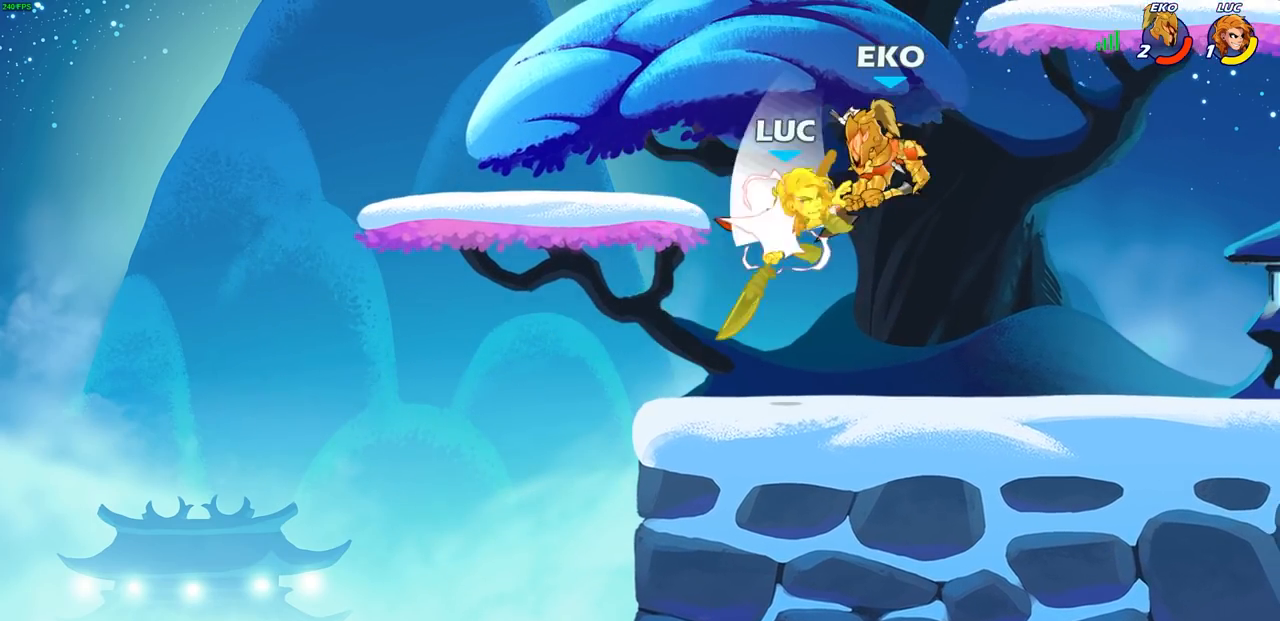
{"buttons": [], "left_stick": "right", "right_stick": "center", "events": [[317, "left_stick", "right"]]}
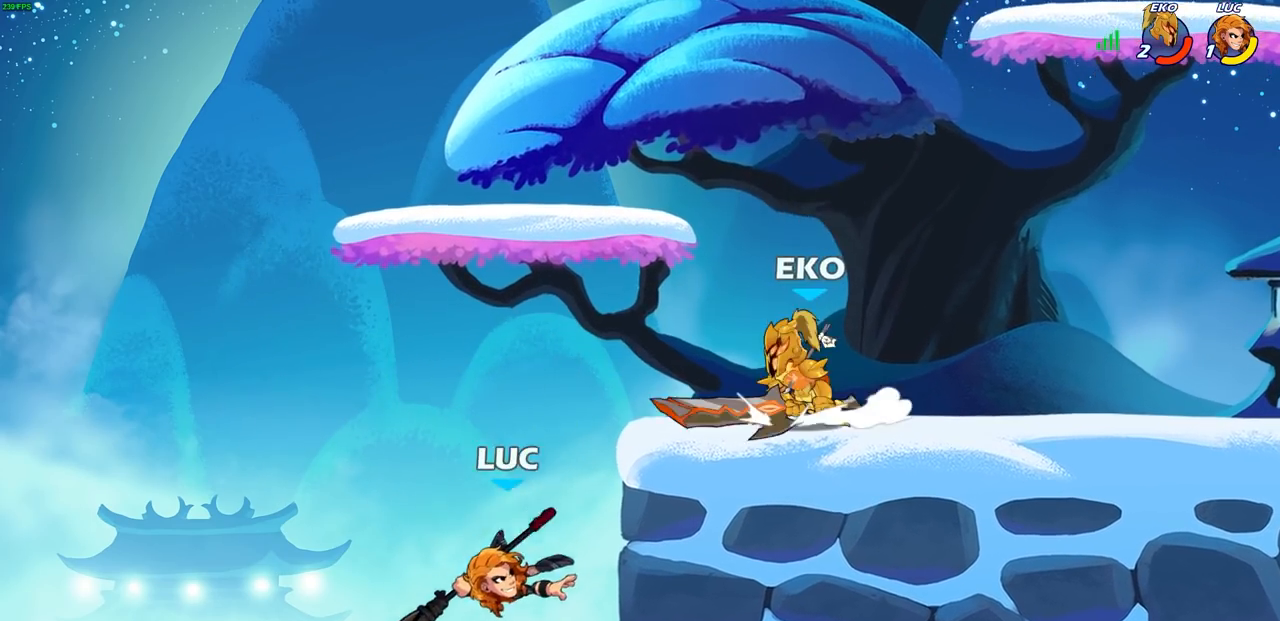
{"buttons": ["CROSS"], "left_stick": "right", "right_stick": "center", "events": [[150, "CROSS", "down"], [283, "left_stick", "up"], [317, "CROSS", "up"], [350, "left_stick", "left"], [450, "left_stick", "right"], [500, "CROSS", "down"]]}
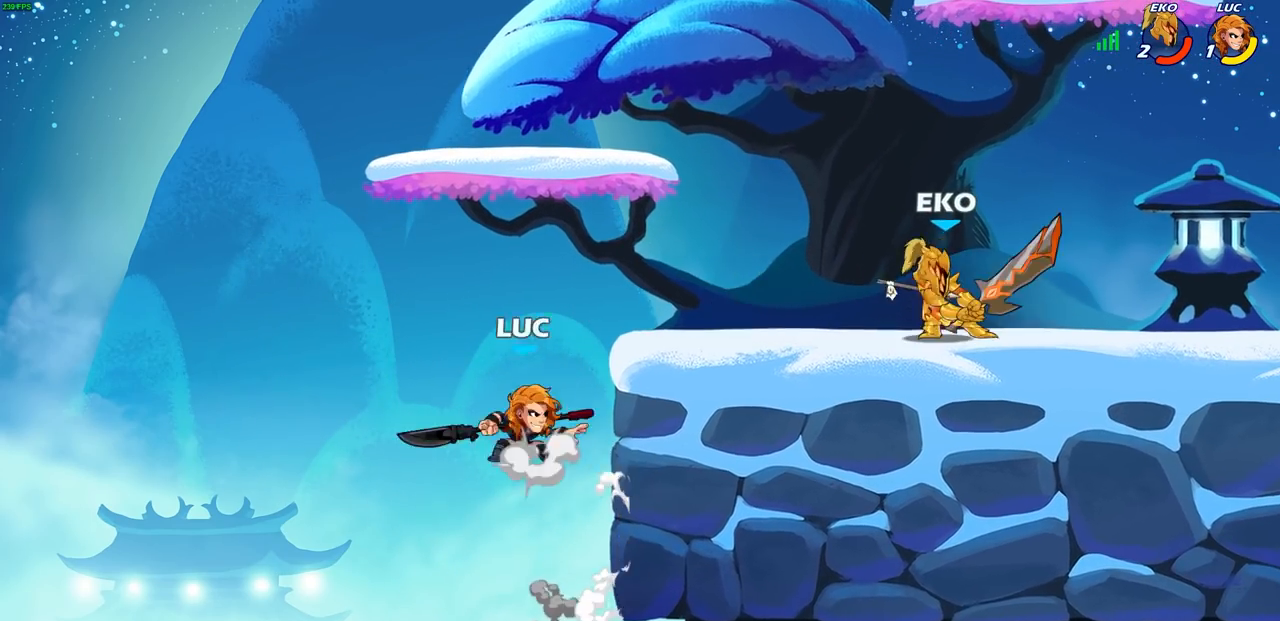
{"buttons": [], "left_stick": "up-left", "right_stick": "center", "events": [[17, "left_stick", "up-right"], [33, "CIRCLE", "down"], [83, "CROSS", "up"], [183, "CIRCLE", "up"], [217, "left_stick", "up-left"]]}
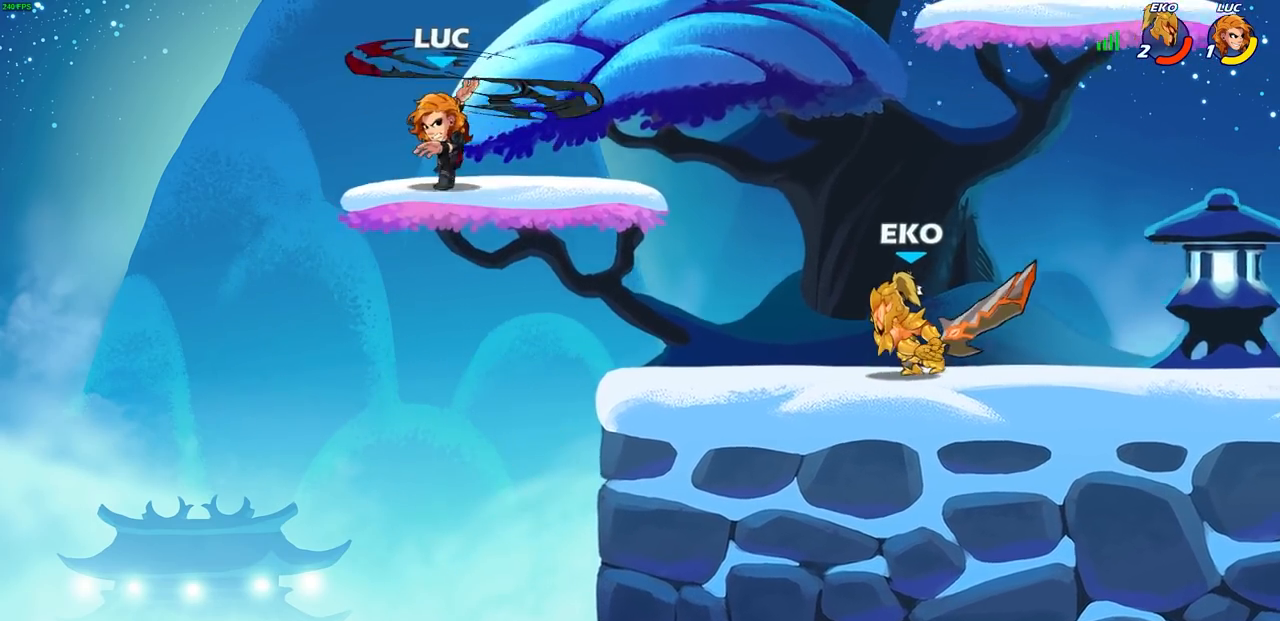
{"buttons": [], "left_stick": "down-left", "right_stick": "center", "events": [[50, "left_stick", "up-right"], [250, "left_stick", "left"], [367, "left_stick", "down-left"]]}
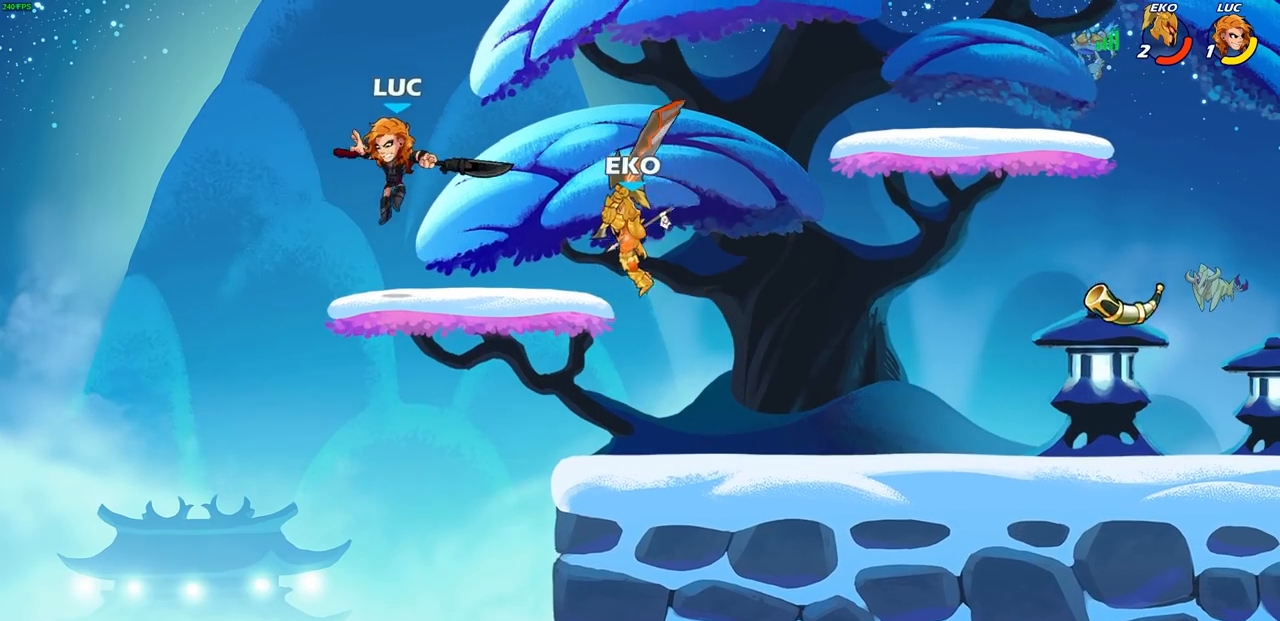
{"buttons": ["SQUARE"], "left_stick": "down-right", "right_stick": "center", "events": [[67, "left_stick", "right"], [267, "left_stick", "down-right"], [450, "SQUARE", "down"]]}
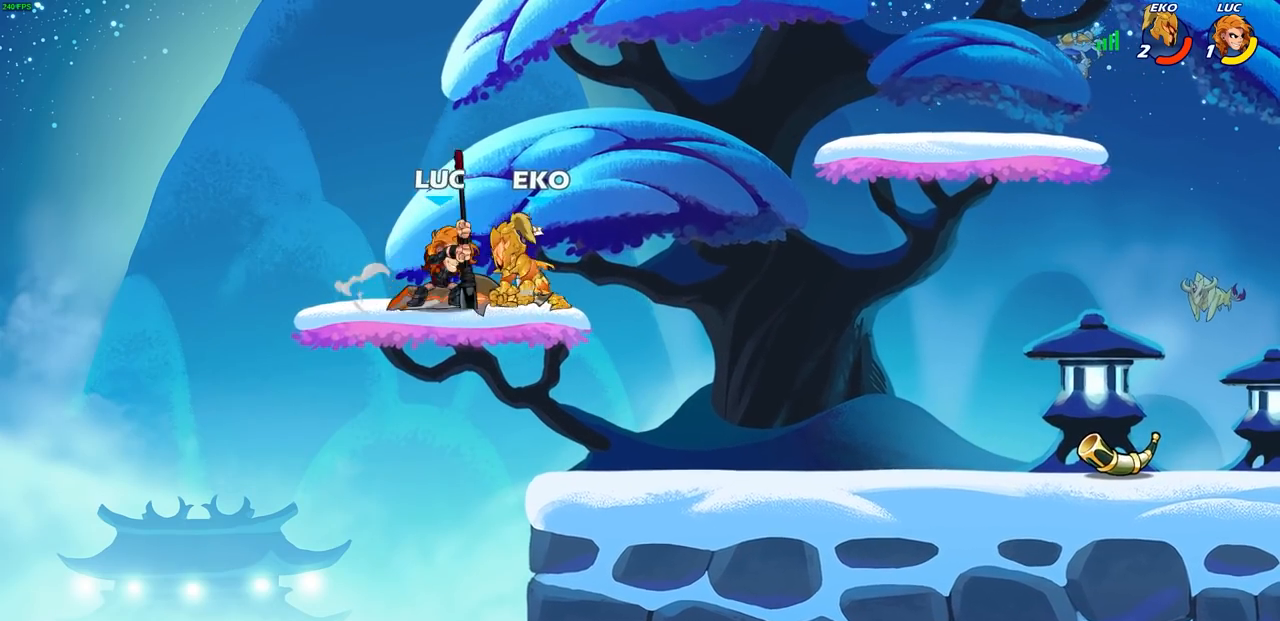
{"buttons": [], "left_stick": "right", "right_stick": "center", "events": [[17, "SQUARE", "up"], [33, "left_stick", "center"], [483, "left_stick", "right"]]}
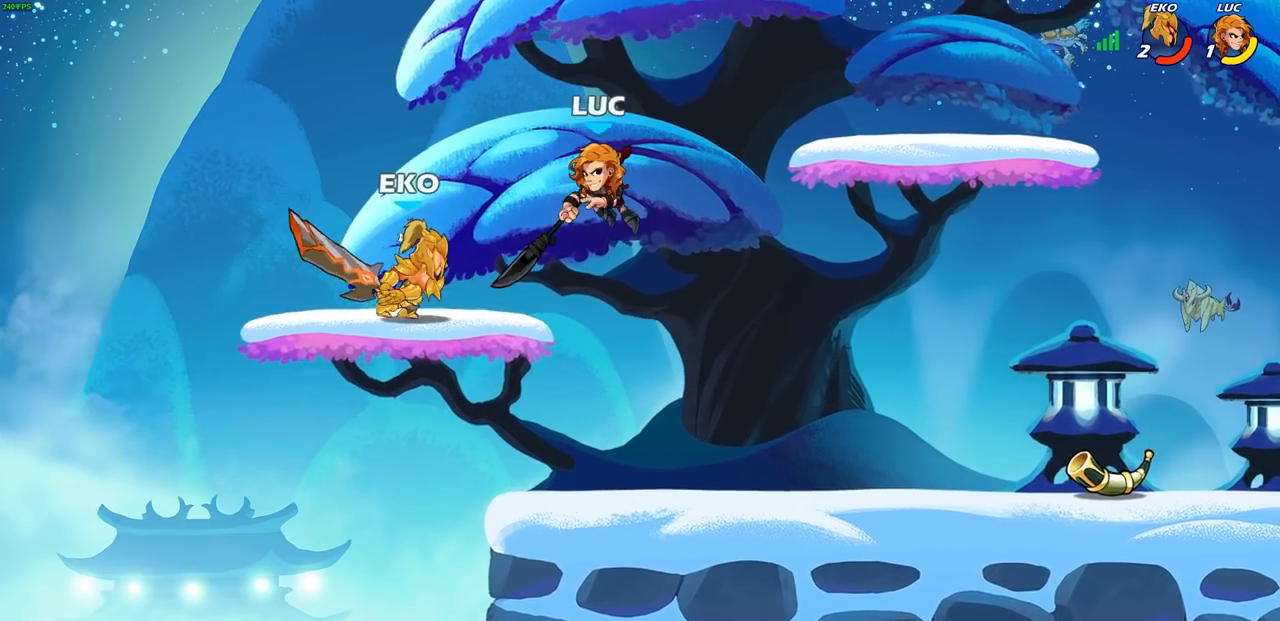
{"buttons": [], "left_stick": "up-right", "right_stick": "center", "events": [[100, "left_stick", "down"], [183, "left_stick", "down-left"], [300, "left_stick", "down-right"], [367, "CIRCLE", "down"], [367, "left_stick", "up-right"], [450, "CIRCLE", "up"]]}
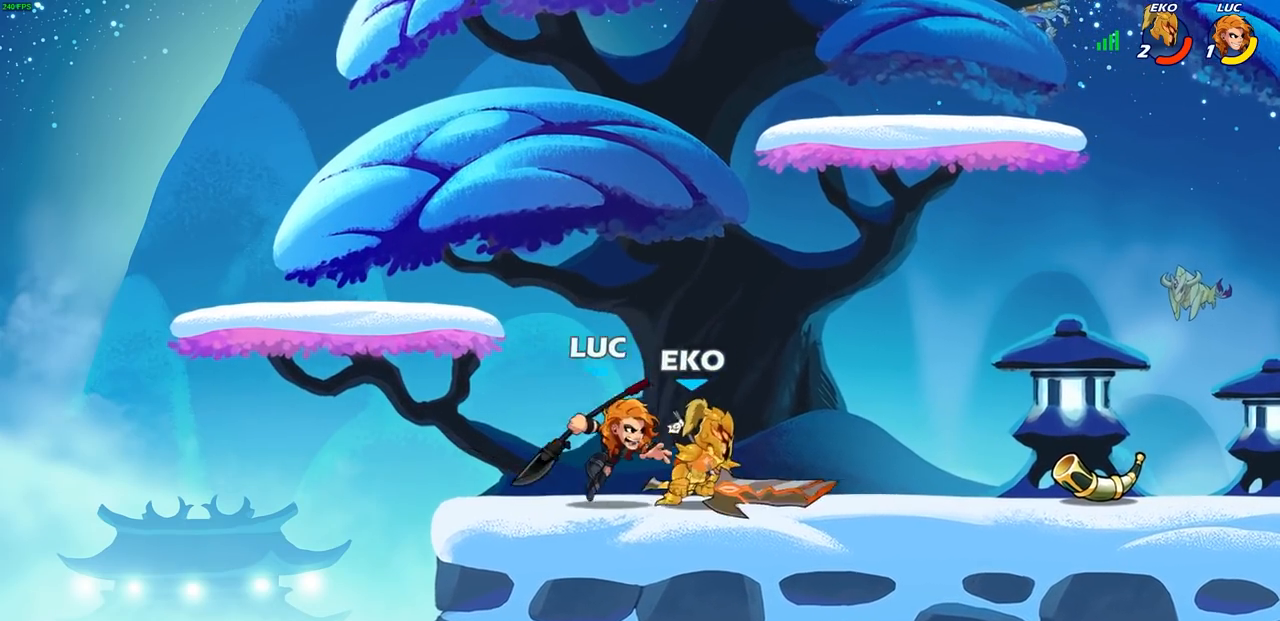
{"buttons": [], "left_stick": "center", "right_stick": "center", "events": [[250, "left_stick", "center"]]}
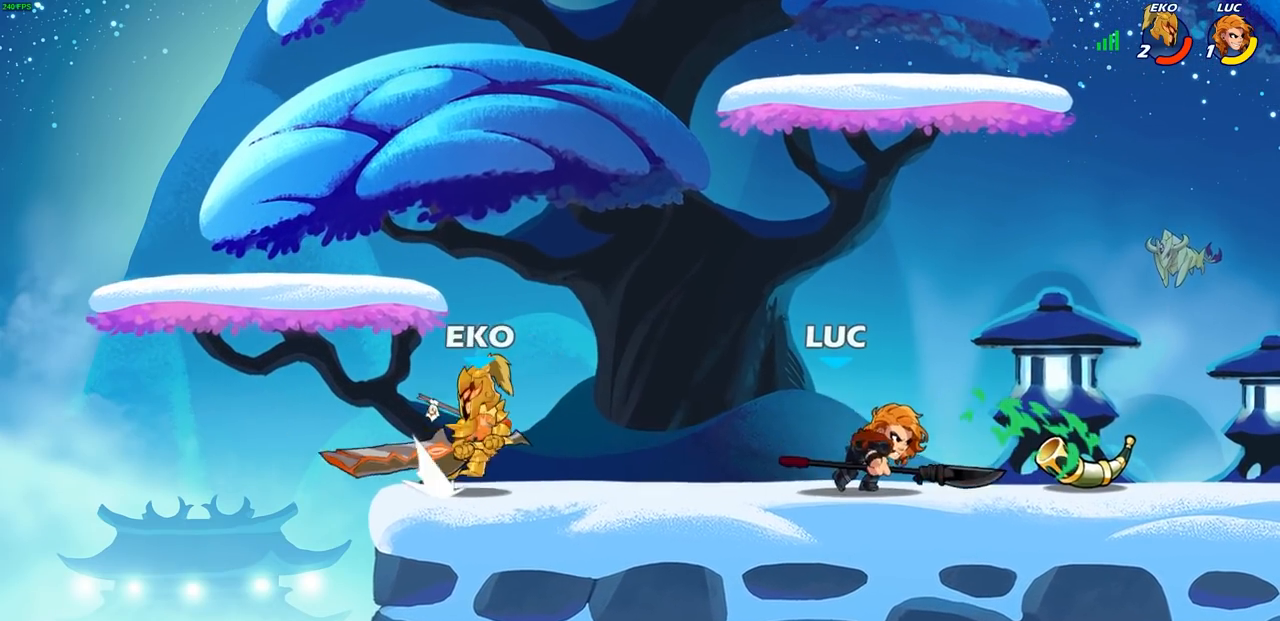
{"buttons": ["R2"], "left_stick": "up-right", "right_stick": "center", "events": [[17, "left_stick", "right"], [200, "CROSS", "down"], [283, "left_stick", "up-right"], [317, "R2", "down"], [367, "CROSS", "up"]]}
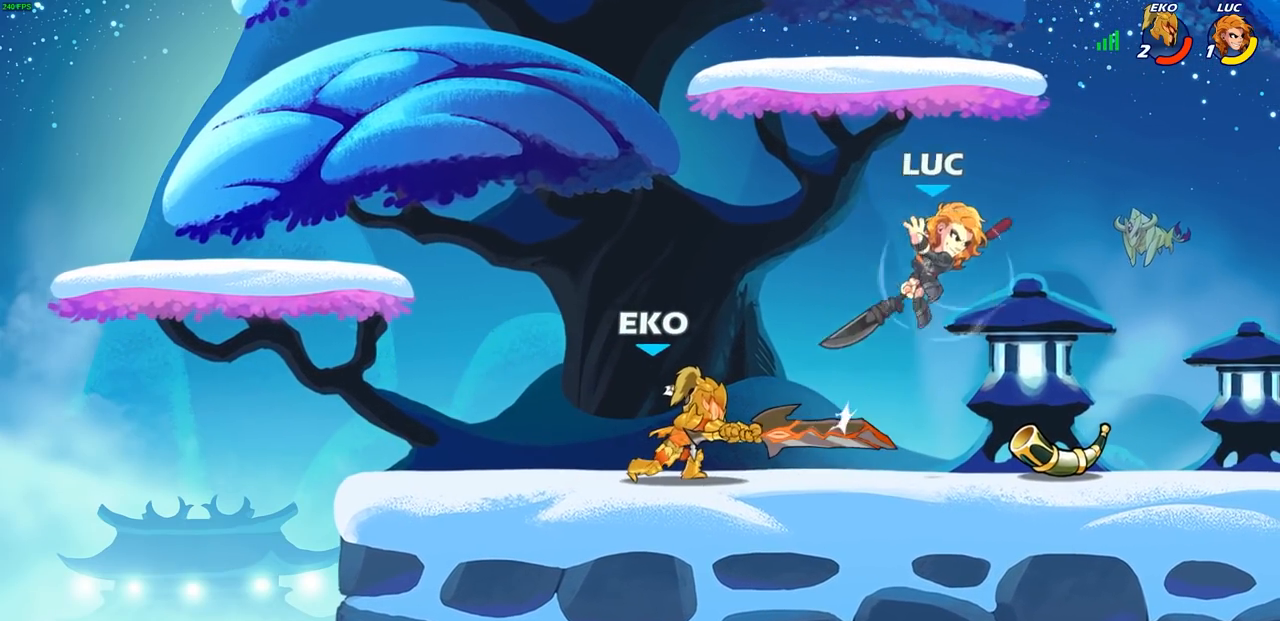
{"buttons": [], "left_stick": "right", "right_stick": "center", "events": [[50, "R2", "up"], [50, "left_stick", "left"], [367, "left_stick", "right"]]}
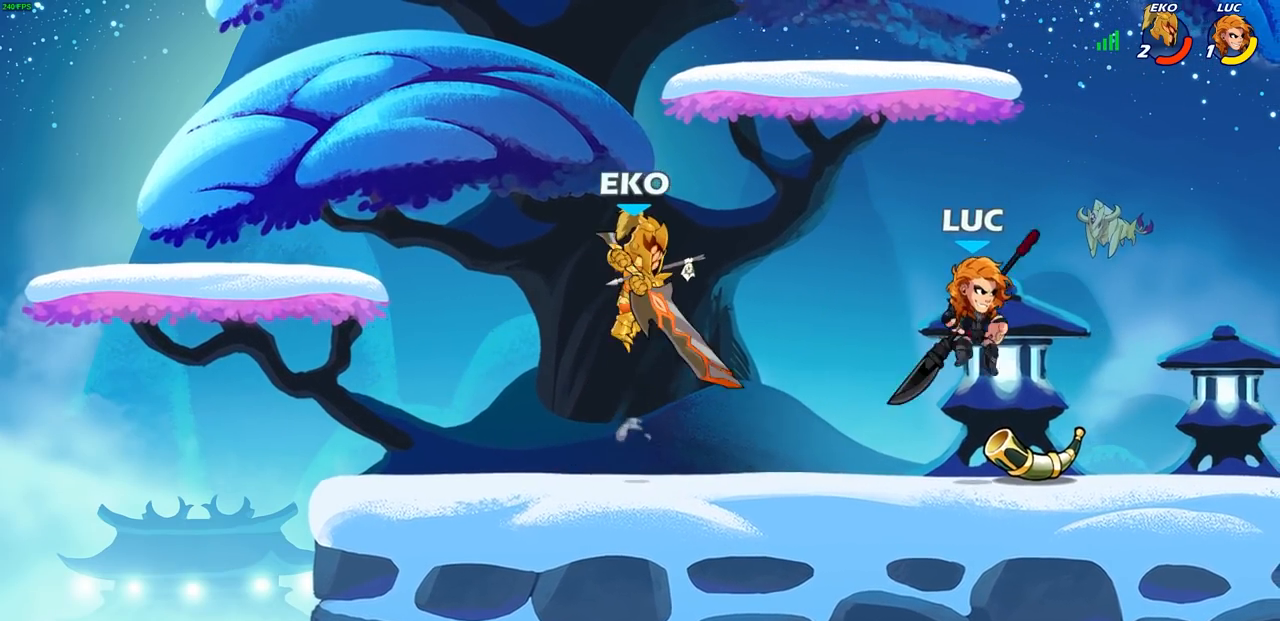
{"buttons": [], "left_stick": "left", "right_stick": "center", "events": [[500, "left_stick", "left"]]}
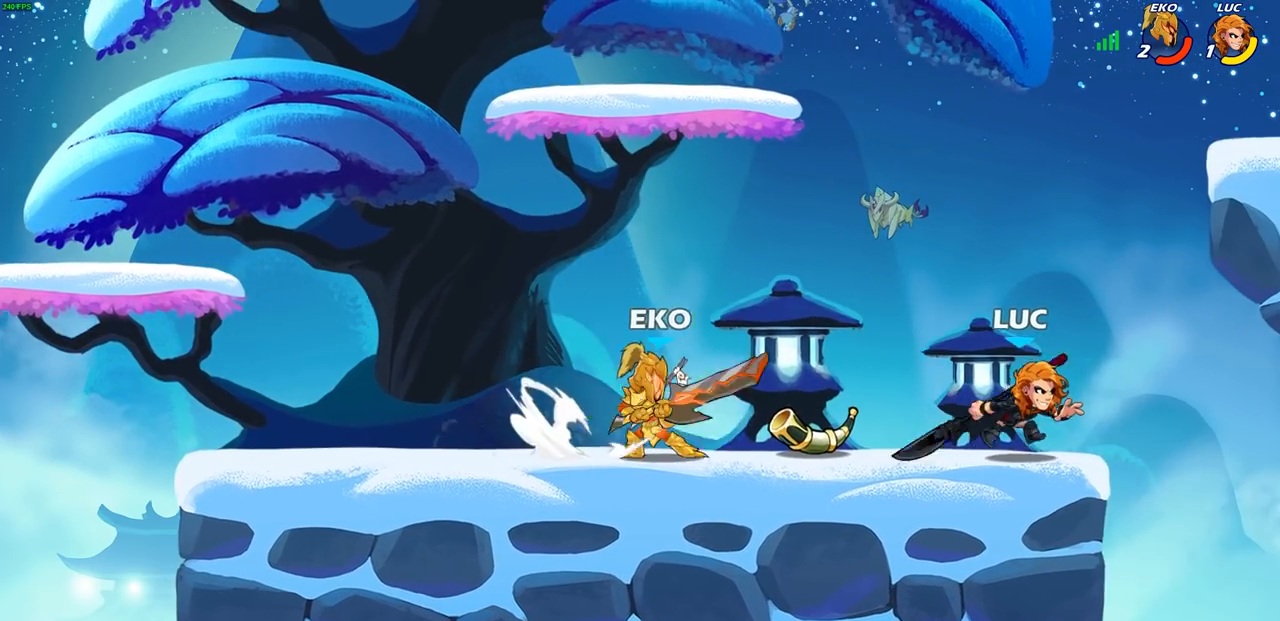
{"buttons": ["R2"], "left_stick": "left", "right_stick": "center", "events": [[183, "left_stick", "right"], [383, "left_stick", "left"], [467, "R2", "down"]]}
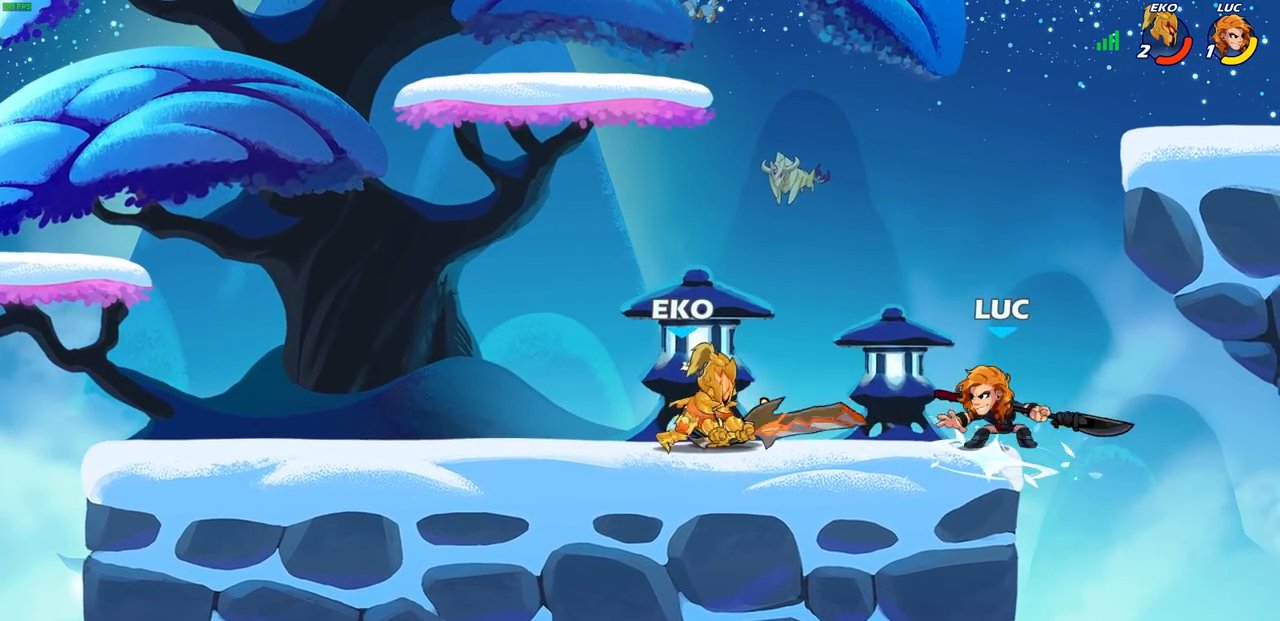
{"buttons": [], "left_stick": "center", "right_stick": "center", "events": [[17, "SQUARE", "down"], [83, "SQUARE", "up"], [117, "R2", "up"], [133, "left_stick", "center"]]}
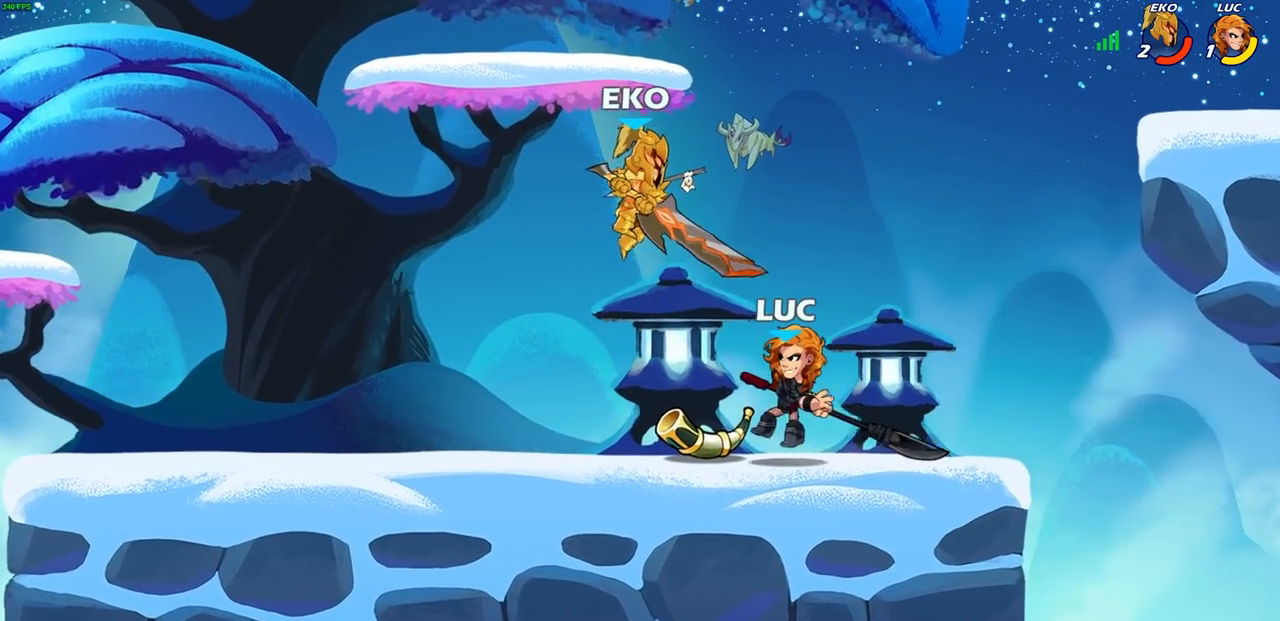
{"buttons": ["R2"], "left_stick": "up-right", "right_stick": "center", "events": [[183, "left_stick", "left"], [267, "CROSS", "down"], [333, "R2", "down"], [383, "CROSS", "up"], [383, "left_stick", "up"], [483, "left_stick", "up-right"]]}
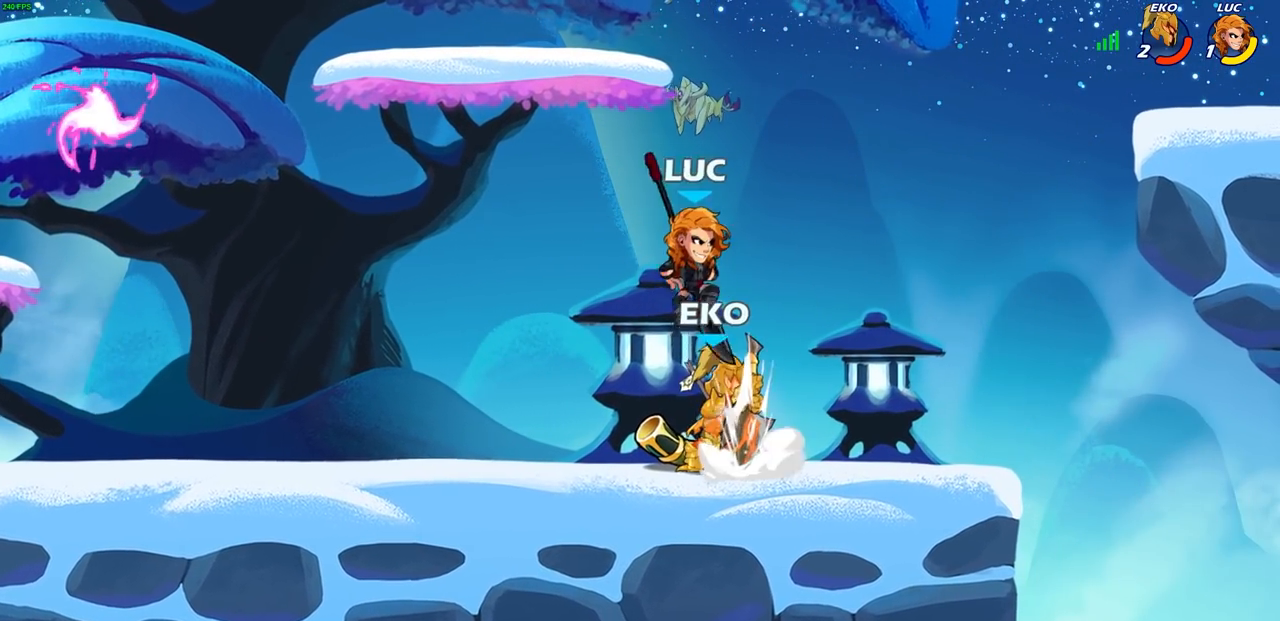
{"buttons": [], "left_stick": "down-left", "right_stick": "center", "events": [[133, "R2", "up"], [183, "left_stick", "down-left"], [217, "SQUARE", "down"], [283, "SQUARE", "up"]]}
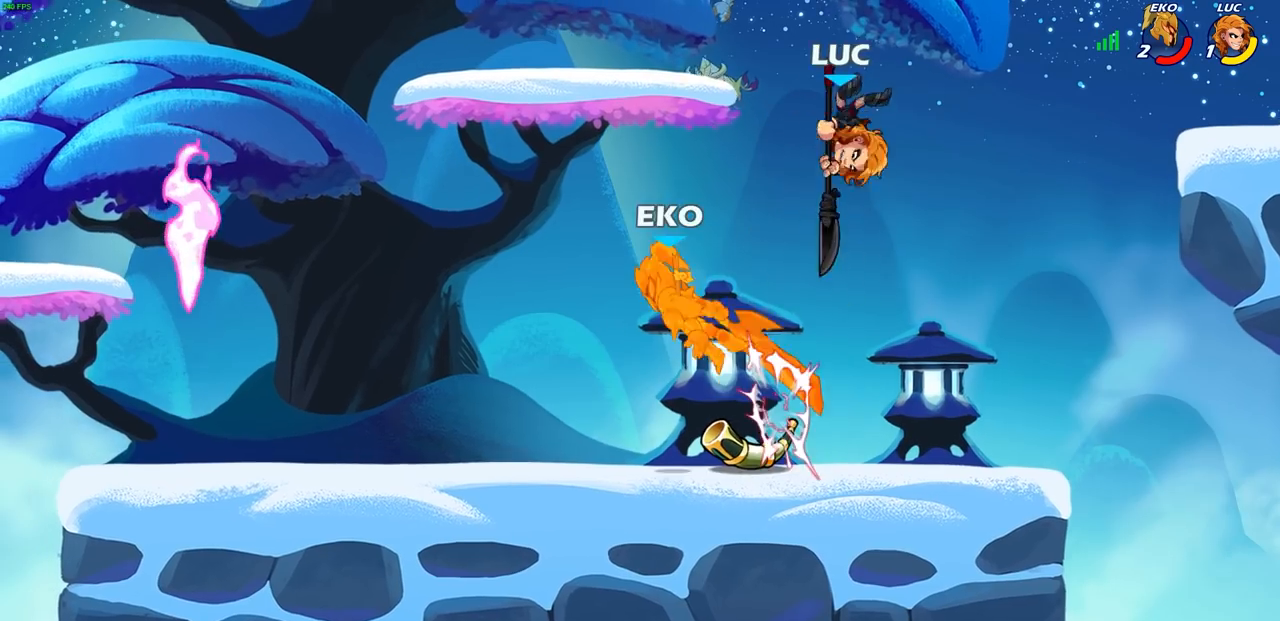
{"buttons": [], "left_stick": "right", "right_stick": "center", "events": [[150, "left_stick", "left"], [217, "SQUARE", "down"], [283, "SQUARE", "up"], [483, "left_stick", "right"]]}
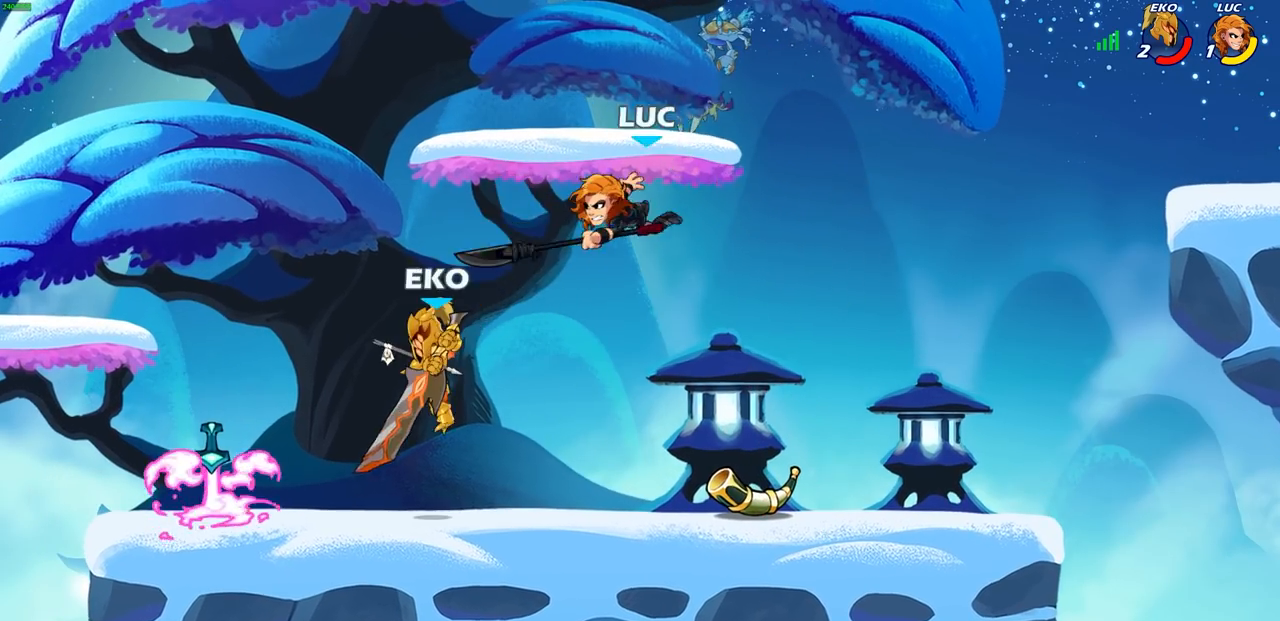
{"buttons": [], "left_stick": "right", "right_stick": "center", "events": [[350, "CROSS", "down"], [500, "CROSS", "up"]]}
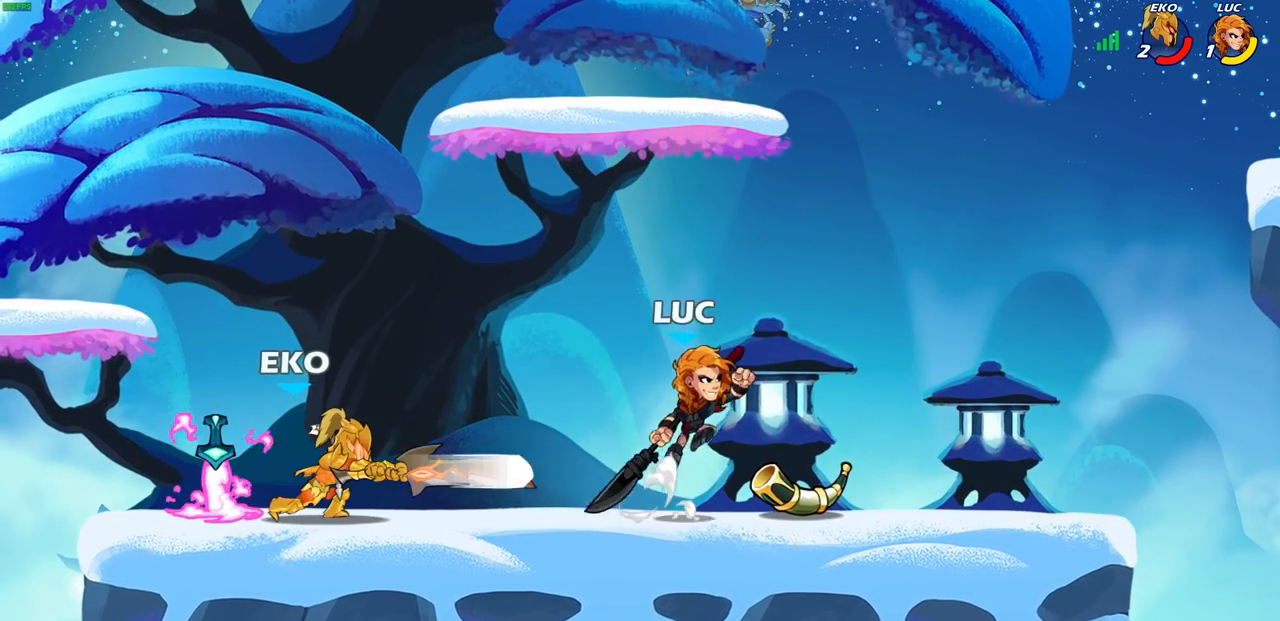
{"buttons": [], "left_stick": "left", "right_stick": "center", "events": [[183, "left_stick", "down-left"], [350, "left_stick", "left"], [433, "CIRCLE", "down"], [433, "R2", "down"], [500, "CIRCLE", "up"], [500, "R2", "up"]]}
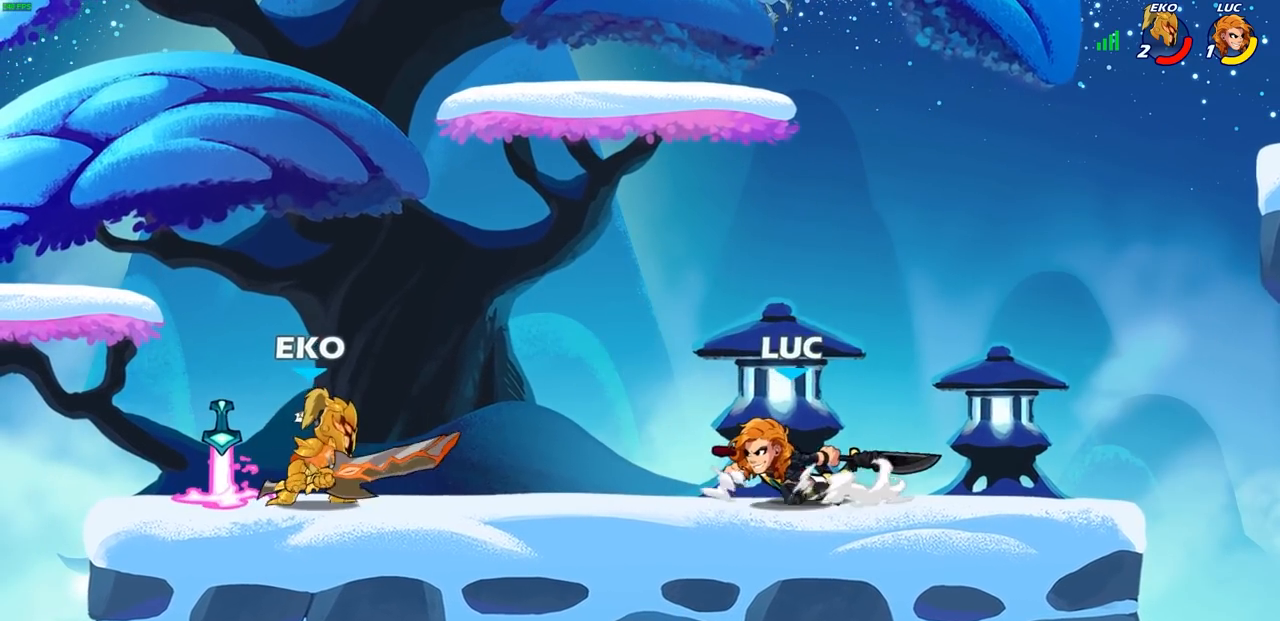
{"buttons": [], "left_stick": "center", "right_stick": "center", "events": [[67, "left_stick", "center"], [333, "left_stick", "up-left"], [467, "left_stick", "center"]]}